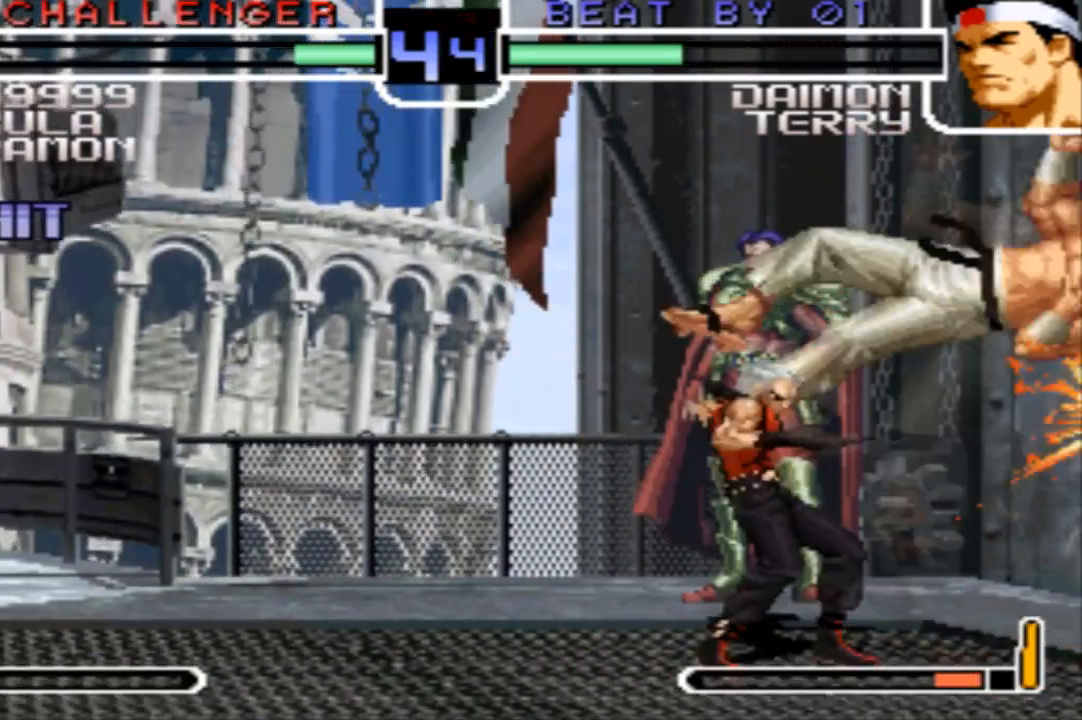
Gameplay with a controller (arcade stick); each line is a JSON object with the inputs held at the frame after it (dt_ms = milliseconds from this image to that frame). "events" lists button and stick changes between this image and that frame as [ms after this image, input, new state], when the widget could be followed in between. Not read: L3 R3.
{"dt_ms": 501, "buttons": [], "left_stick": "center", "events": [[100, "left_stick", "left"], [200, "left_stick", "right"], [401, "left_stick", "left"], [467, "left_stick", "center"]]}
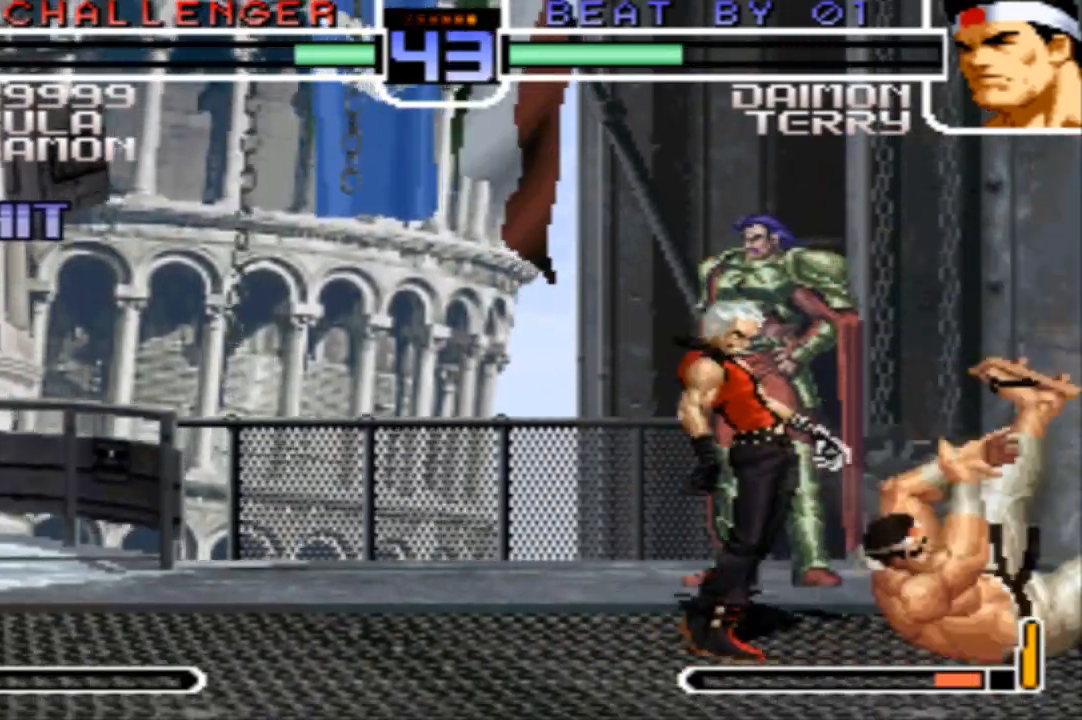
{"dt_ms": 967, "buttons": [], "left_stick": "left"}
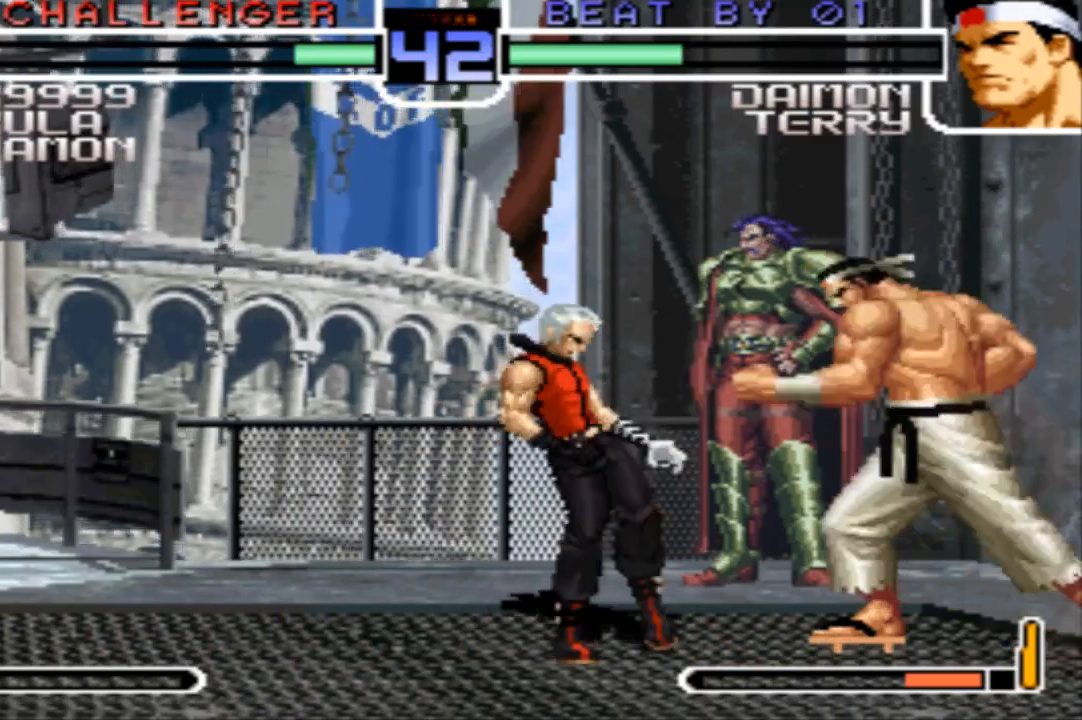
{"dt_ms": 501, "buttons": [], "left_stick": "left", "events": [[201, "CROSS", "down"], [234, "left_stick", "center"], [267, "CROSS", "up"], [367, "left_stick", "left"]]}
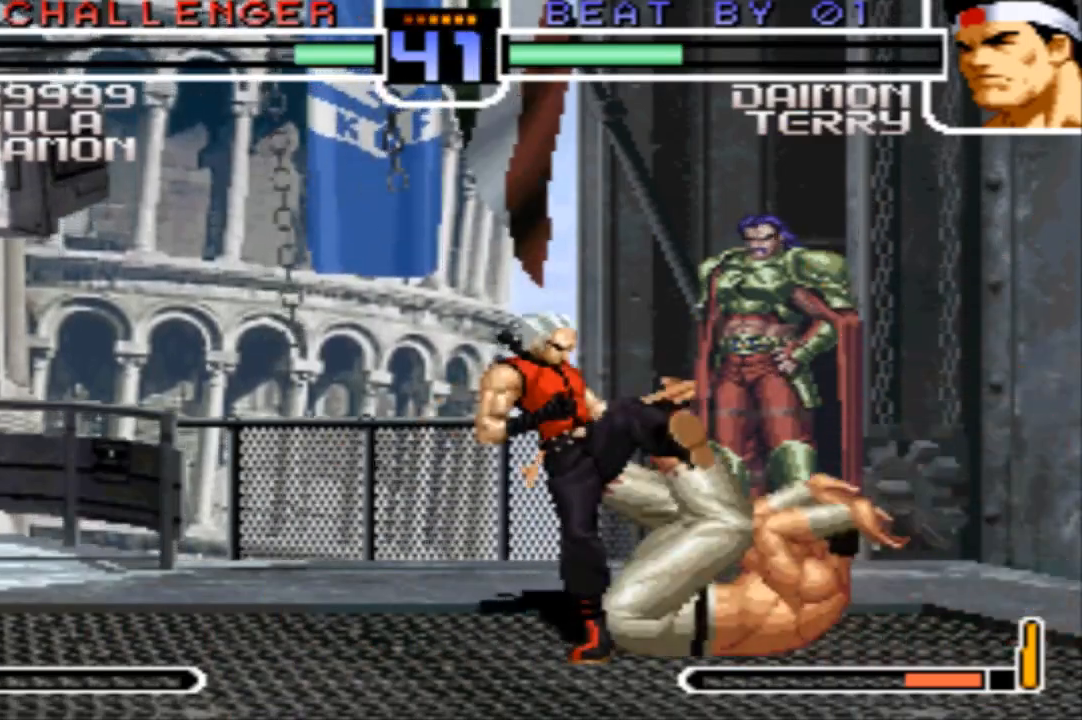
{"dt_ms": 500, "buttons": ["SQUARE"], "left_stick": "up", "events": [[233, "left_stick", "up"], [300, "SQUARE", "down"], [334, "SQUARE", "up"], [367, "SQUARE", "down"], [434, "SQUARE", "up"], [500, "SQUARE", "down"]]}